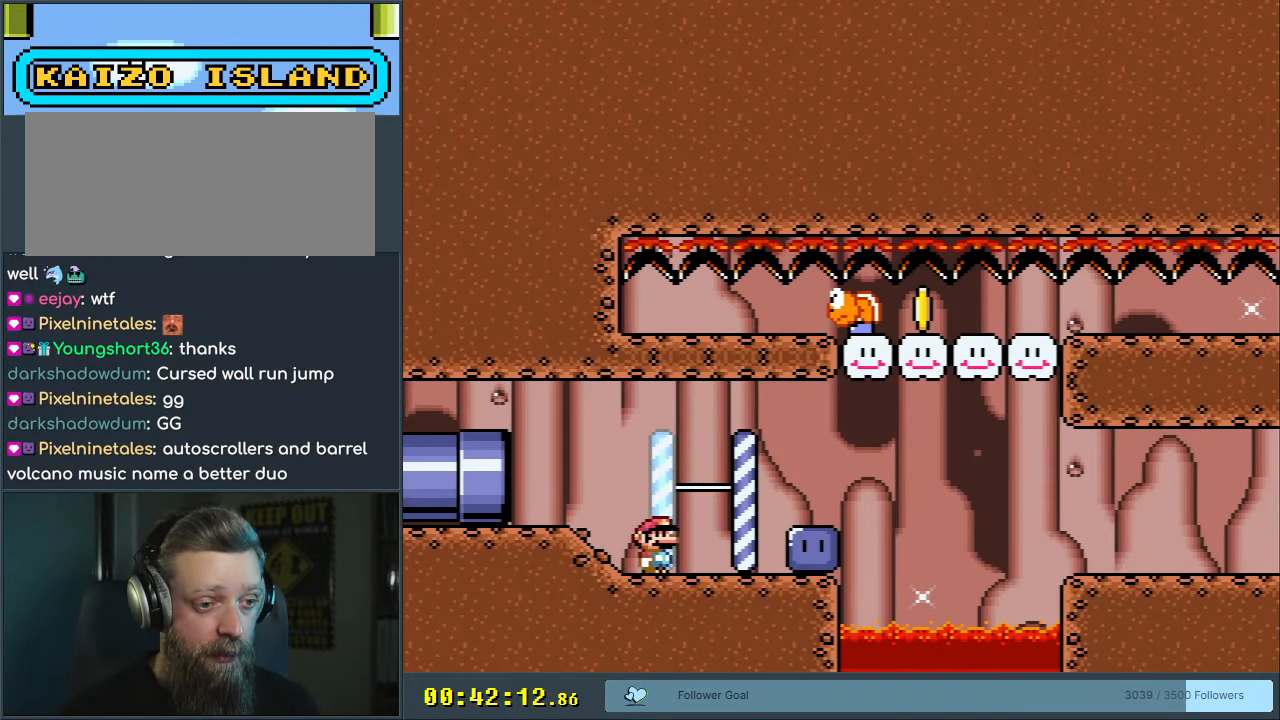
Gameplay with a controller (Nintendo layout); each line is a JSON object with the inputs held at the frame after it. "events" lists button and stick changes between this image and that frame as [ms after this image, input, new state], when the widget could be followed in between. Not read: L3 R3.
{"buttons": ["Y", "DPAD_RIGHT"], "events": [[17, "DPAD_RIGHT", "up"], [33, "A", "down"], [83, "DPAD_LEFT", "down"], [117, "A", "up"], [183, "DPAD_LEFT", "up"], [183, "X", "up"], [183, "Y", "down"], [217, "DPAD_RIGHT", "down"], [350, "DPAD_RIGHT", "up"], [467, "DPAD_RIGHT", "down"]]}
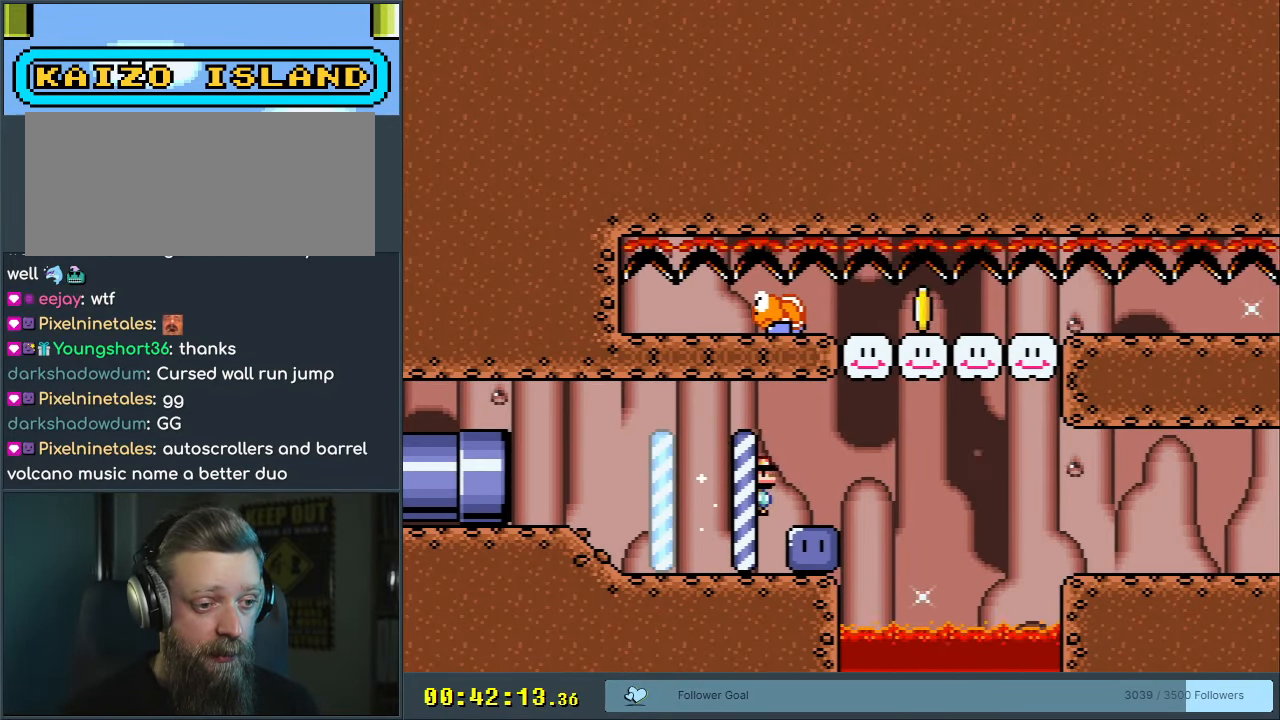
{"buttons": ["Y", "DPAD_RIGHT"], "events": [[17, "DPAD_RIGHT", "up"], [150, "Y", "up"], [267, "Y", "down"], [350, "DPAD_RIGHT", "down"]]}
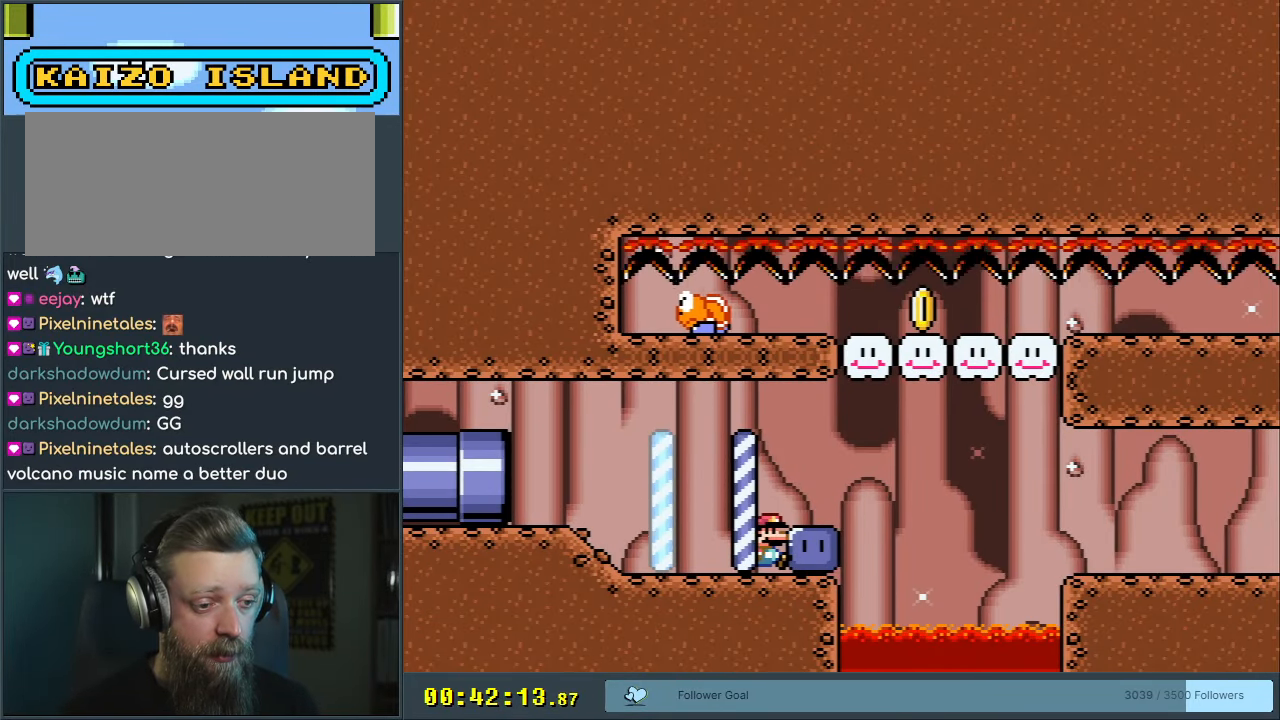
{"buttons": ["Y", "DPAD_RIGHT"], "events": [[200, "Y", "up"], [217, "DPAD_RIGHT", "up"], [283, "DPAD_RIGHT", "down"], [317, "Y", "down"]]}
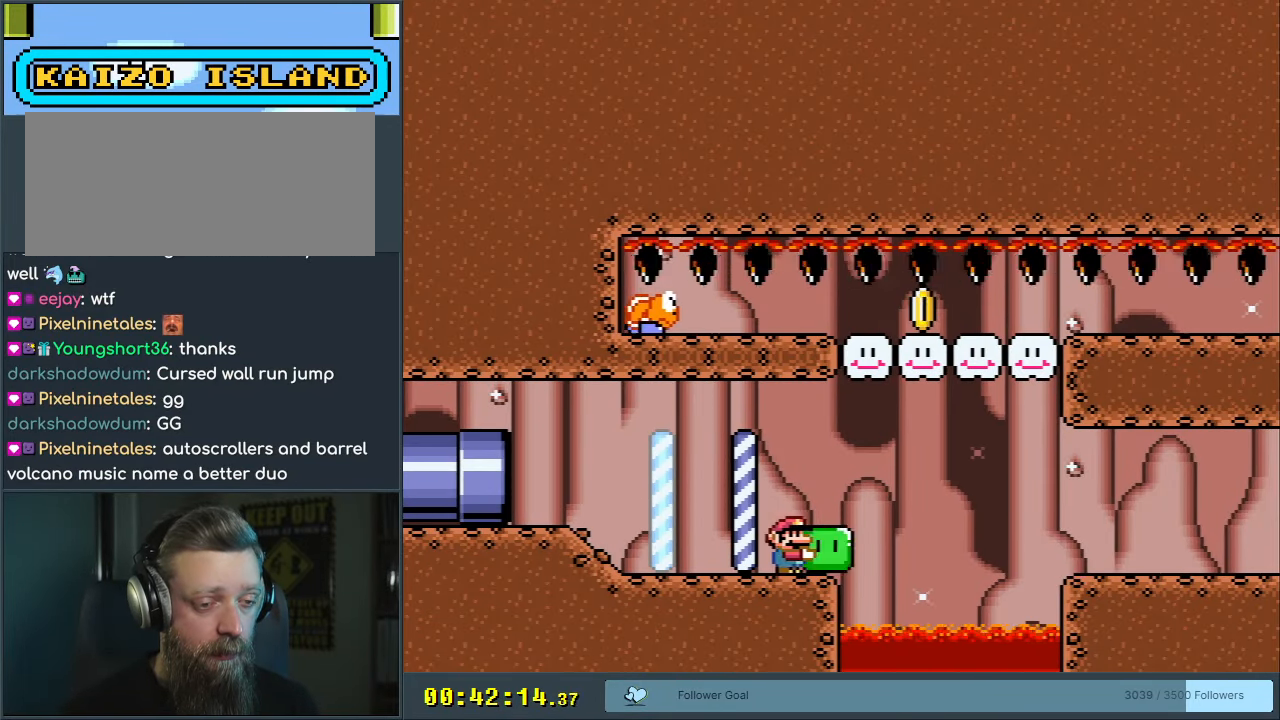
{"buttons": ["B", "Y", "DPAD_RIGHT"], "events": [[17, "B", "down"], [100, "DPAD_UP", "down"], [117, "B", "up"], [183, "Y", "up"], [267, "B", "down"], [267, "Y", "down"], [467, "DPAD_UP", "up"]]}
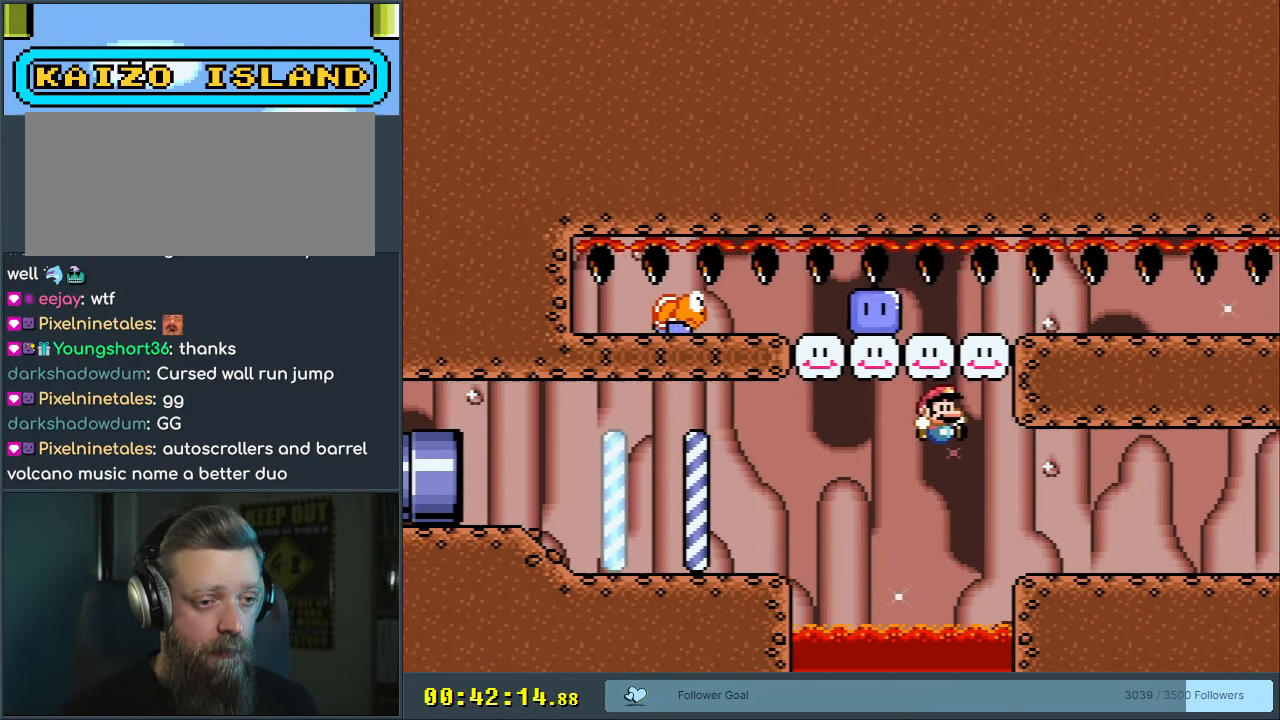
{"buttons": ["Y"], "events": [[217, "DPAD_RIGHT", "up"], [300, "DPAD_LEFT", "down"], [333, "B", "up"], [433, "DPAD_LEFT", "up"]]}
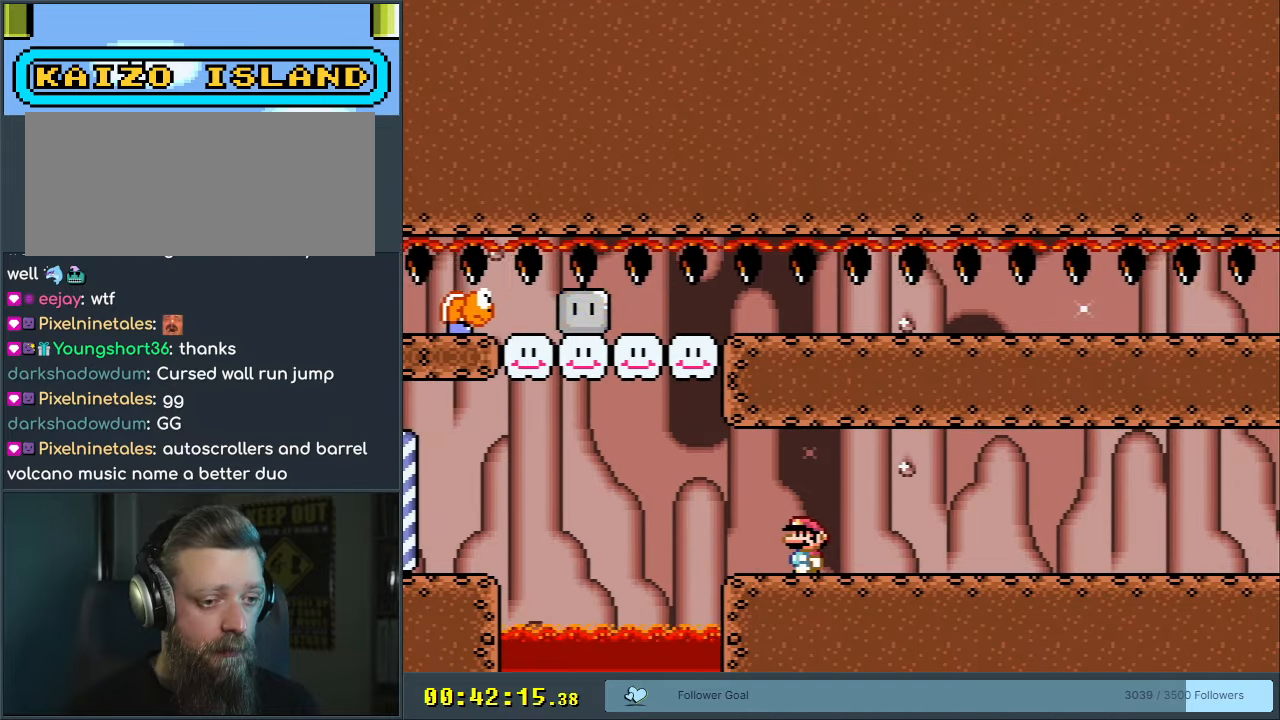
{"buttons": ["Y"], "events": []}
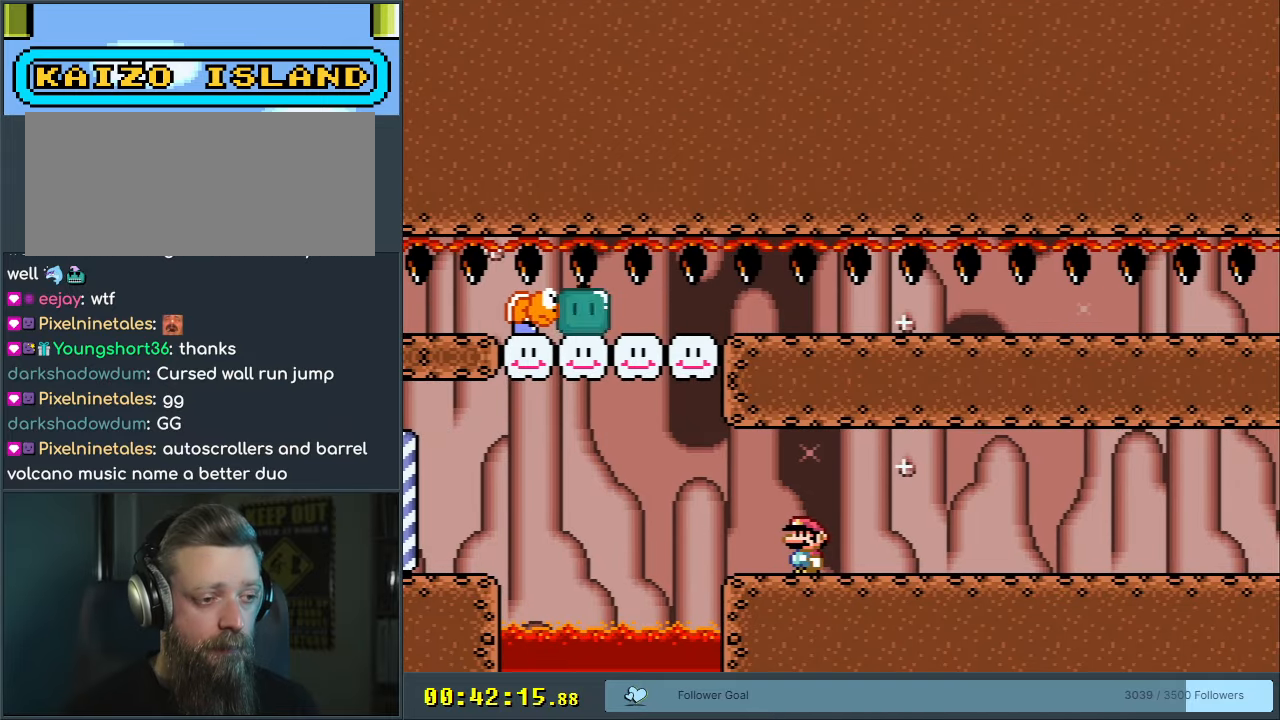
{"buttons": ["Y", "DPAD_RIGHT"], "events": [[83, "DPAD_RIGHT", "down"]]}
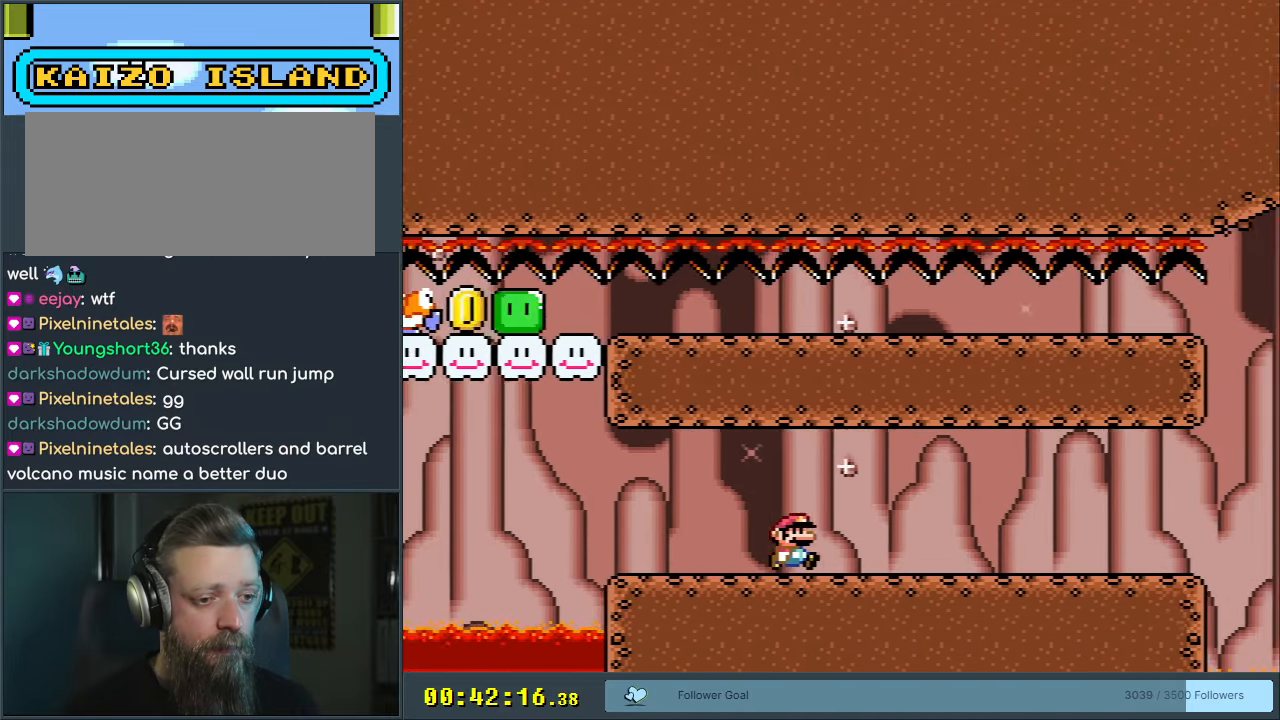
{"buttons": ["X", "DPAD_RIGHT"], "events": [[283, "X", "down"], [283, "Y", "up"]]}
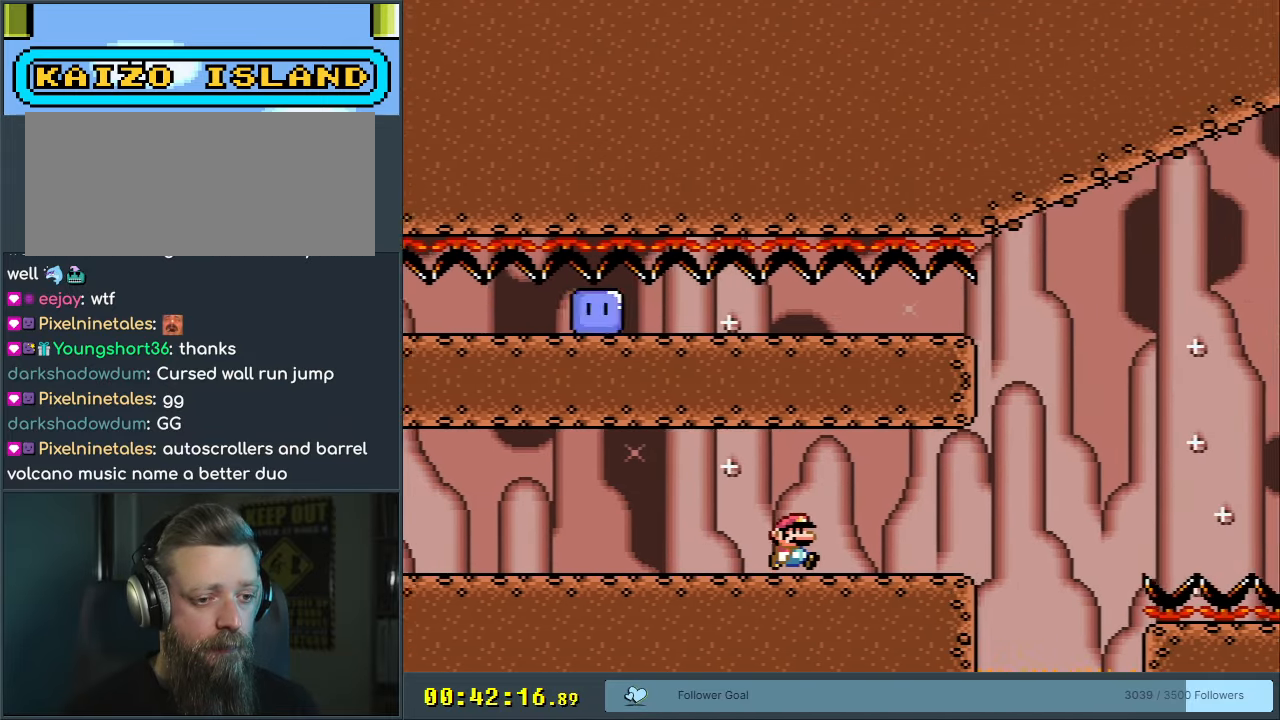
{"buttons": ["A", "X", "DPAD_RIGHT"], "events": [[350, "A", "down"]]}
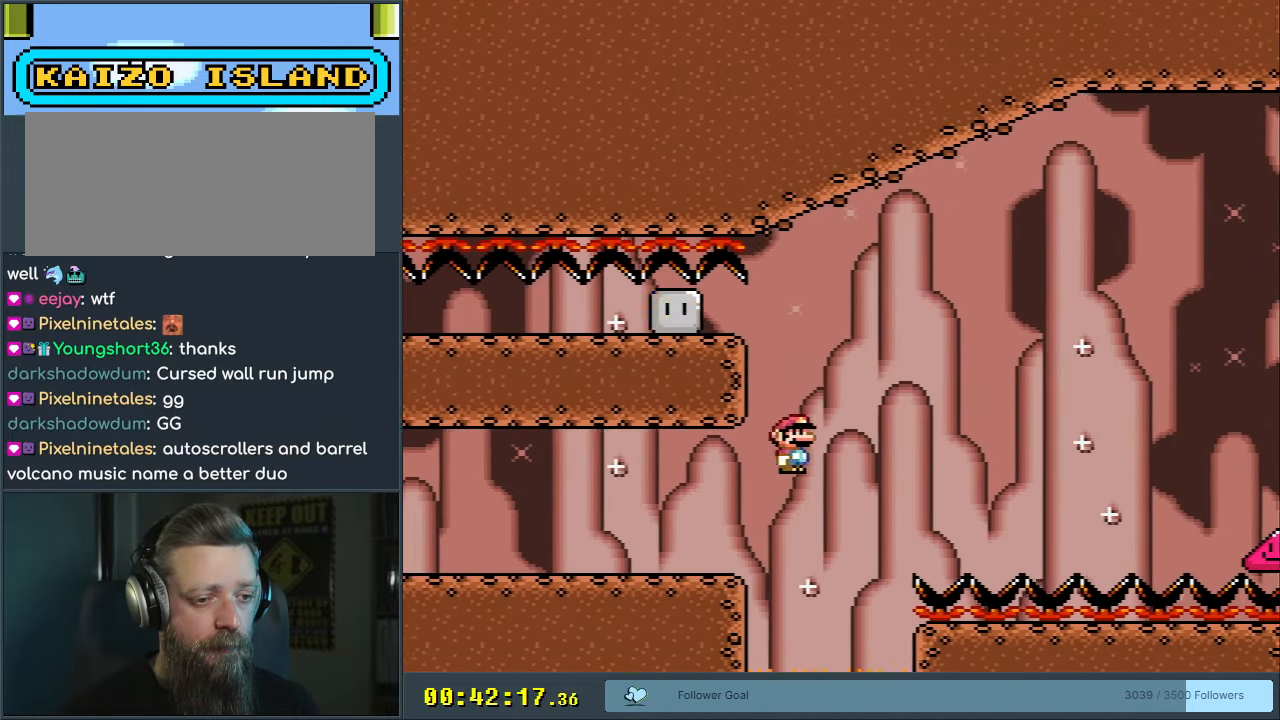
{"buttons": ["A", "X", "DPAD_RIGHT"], "events": [[50, "DPAD_RIGHT", "up"], [150, "DPAD_LEFT", "down"], [267, "DPAD_LEFT", "up"], [283, "DPAD_RIGHT", "down"]]}
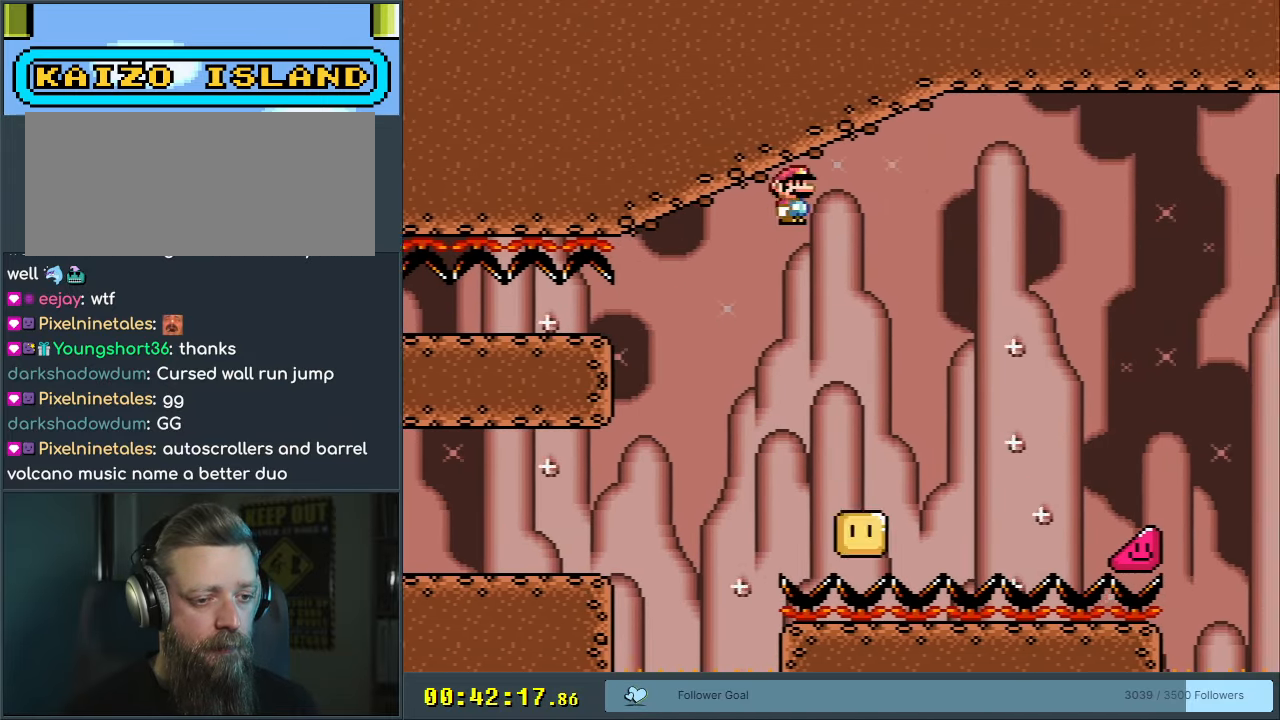
{"buttons": ["A", "X", "DPAD_RIGHT"], "events": []}
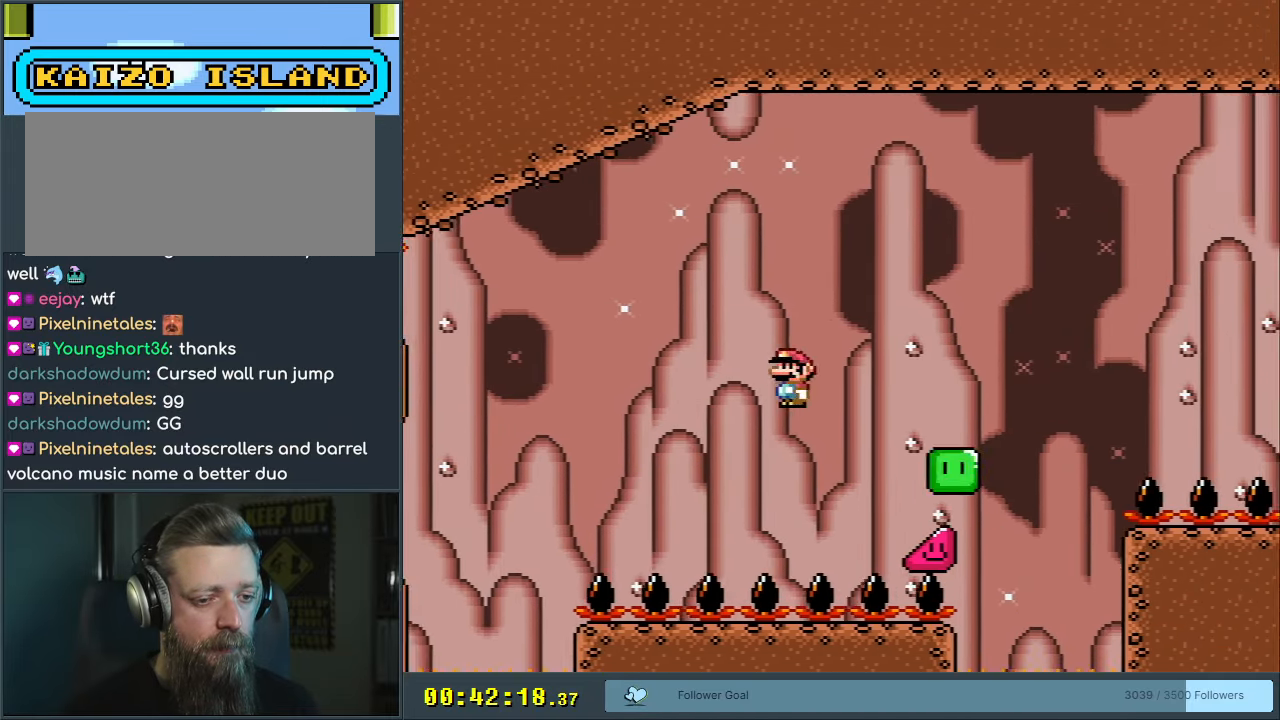
{"buttons": ["A"], "events": [[150, "A", "up"], [167, "DPAD_RIGHT", "up"], [167, "X", "up"], [317, "A", "down"], [417, "A", "up"], [500, "A", "down"]]}
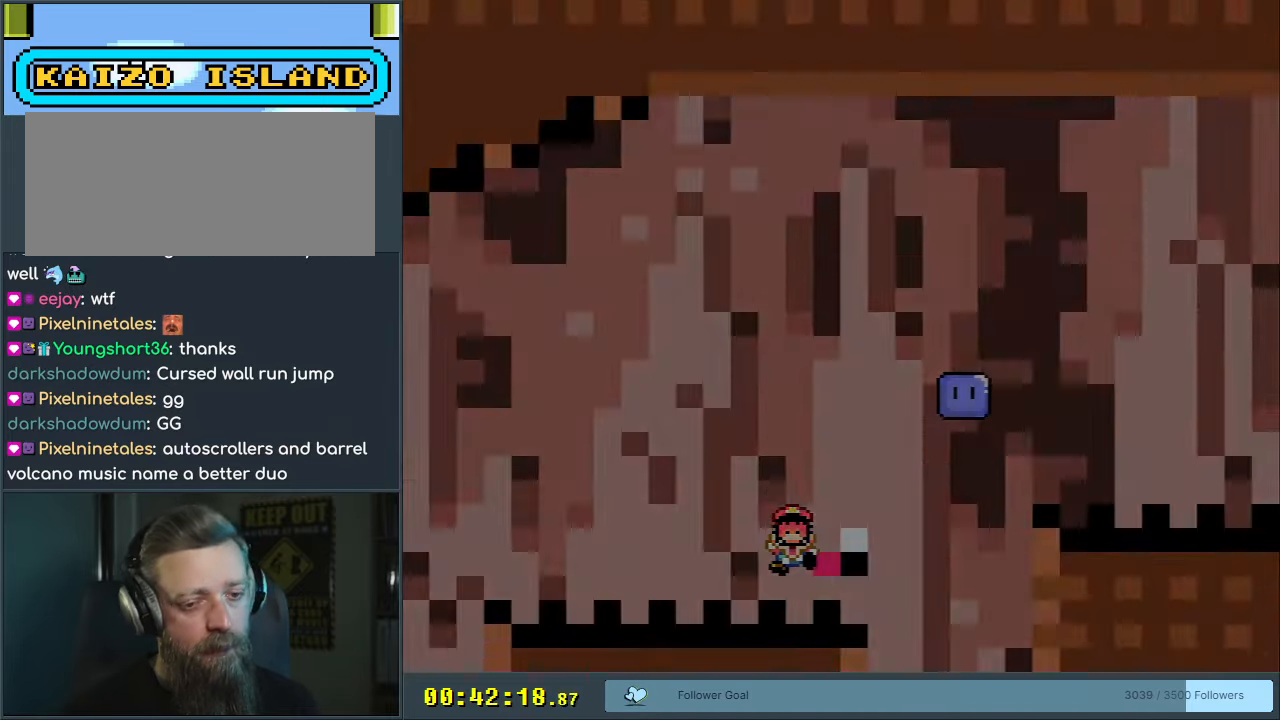
{"buttons": ["A"], "events": [[133, "A", "up"], [233, "A", "down"]]}
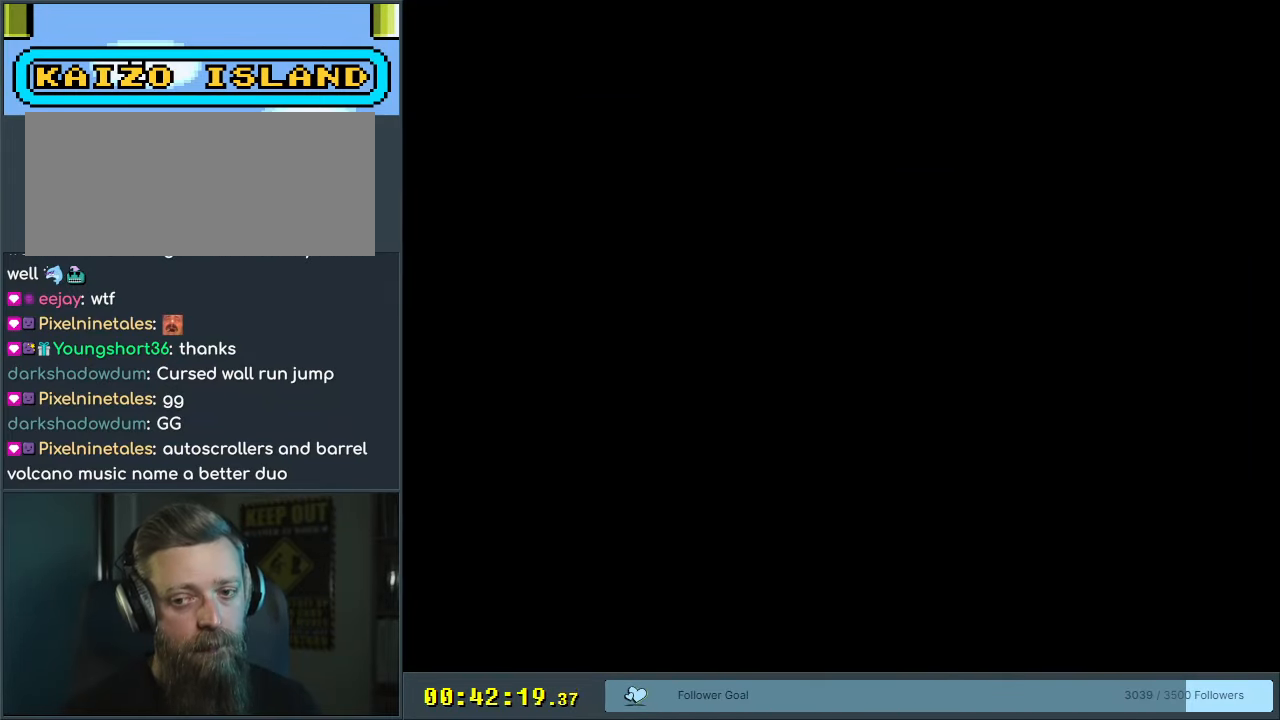
{"buttons": ["B", "Y"], "events": [[167, "A", "up"], [467, "Y", "down"], [500, "B", "down"]]}
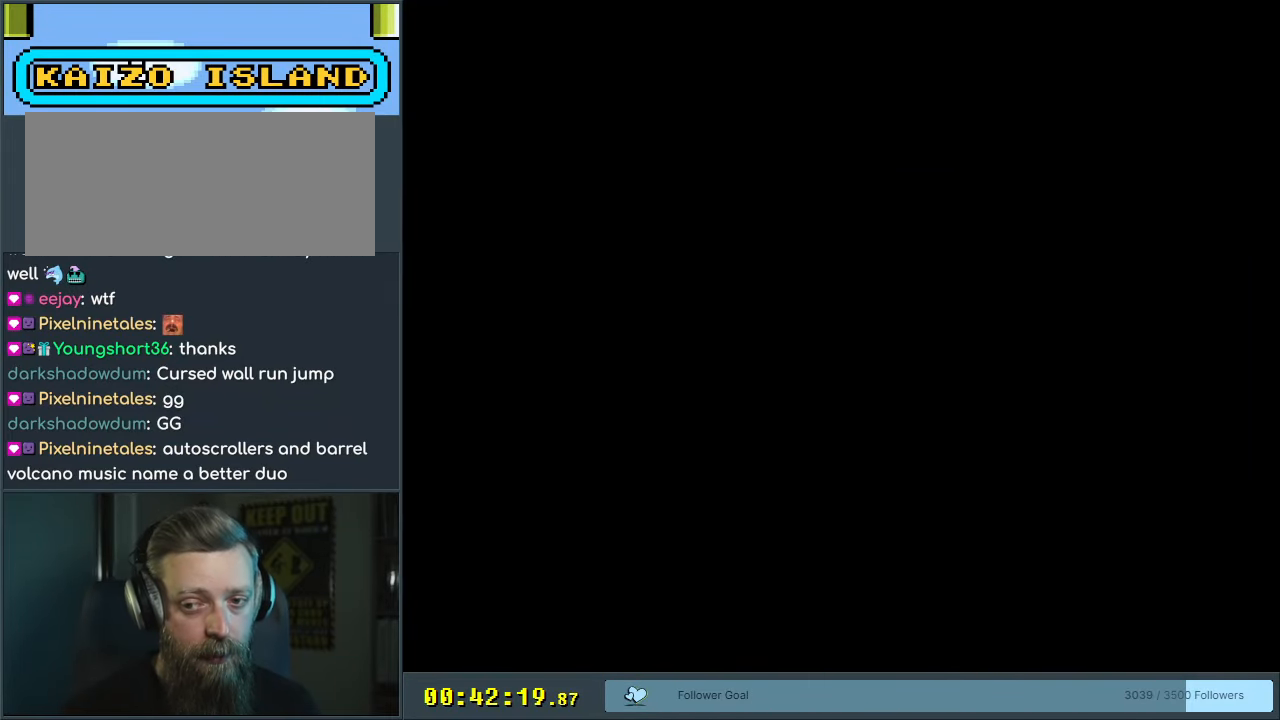
{"buttons": ["B", "Y"], "events": []}
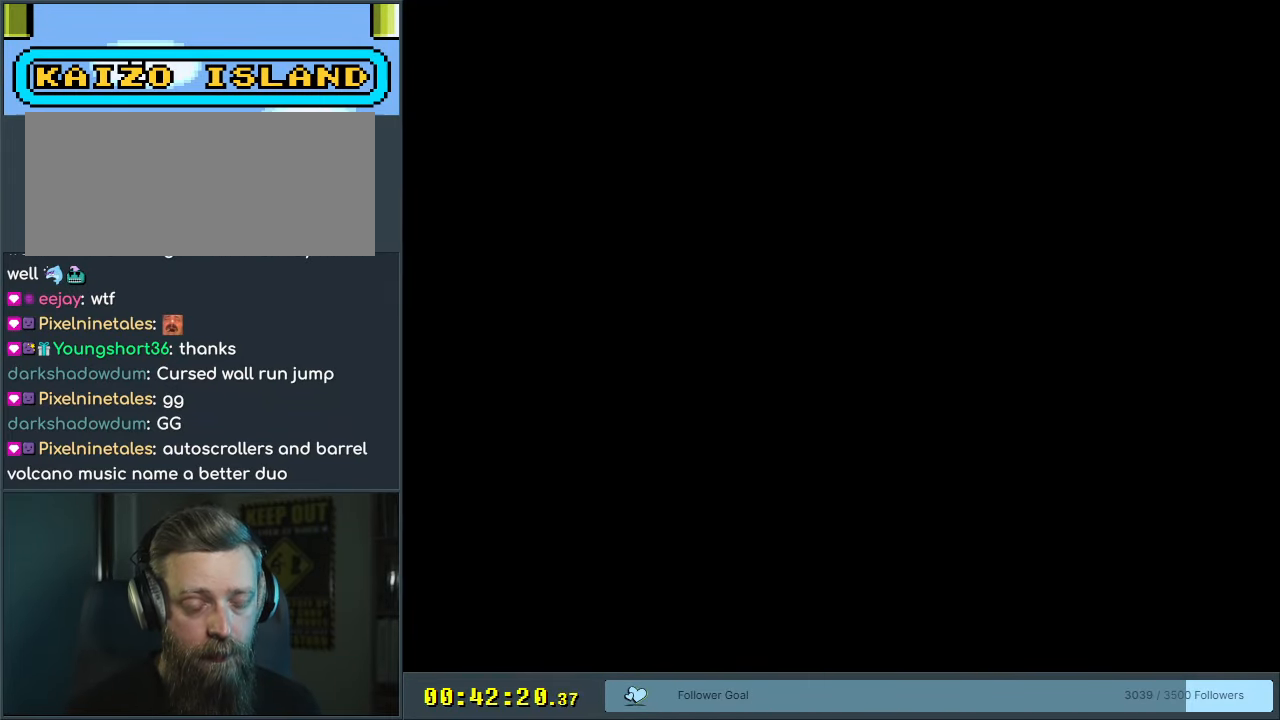
{"buttons": ["B", "Y", "DPAD_RIGHT"], "events": [[367, "DPAD_RIGHT", "down"]]}
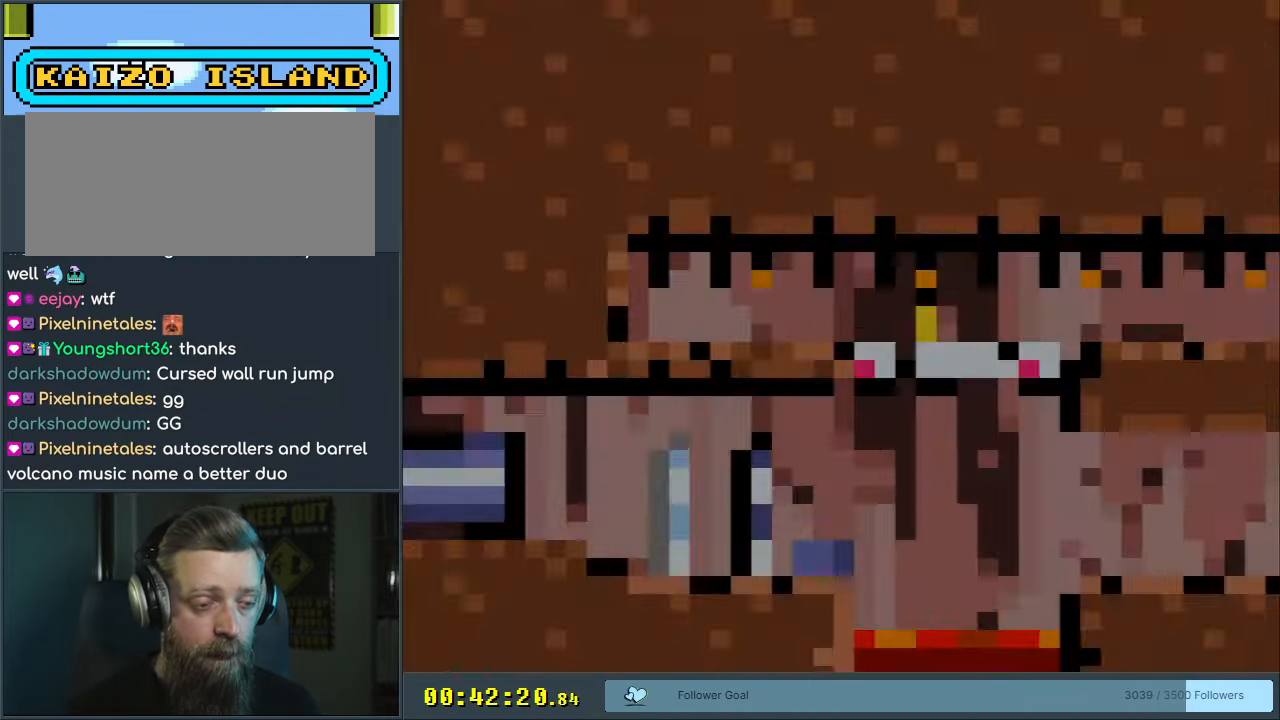
{"buttons": ["B", "Y", "DPAD_RIGHT"], "events": []}
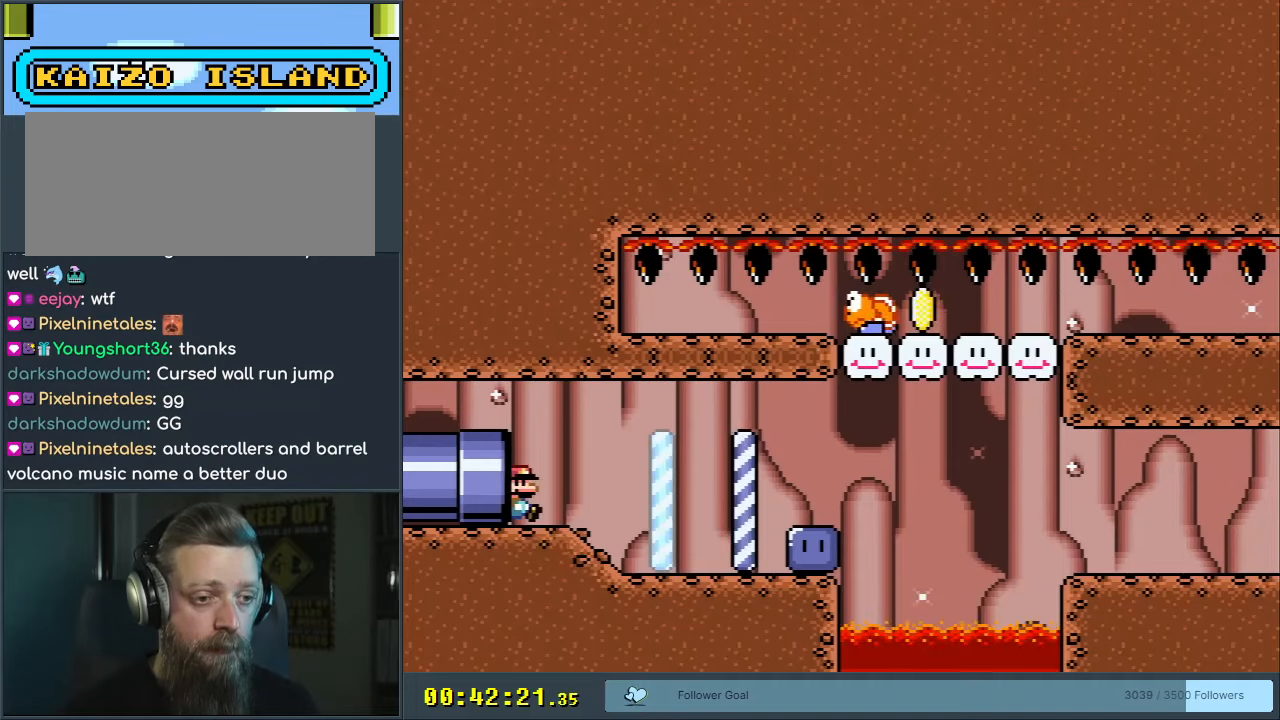
{"buttons": ["Y", "DPAD_RIGHT"], "events": [[417, "B", "up"]]}
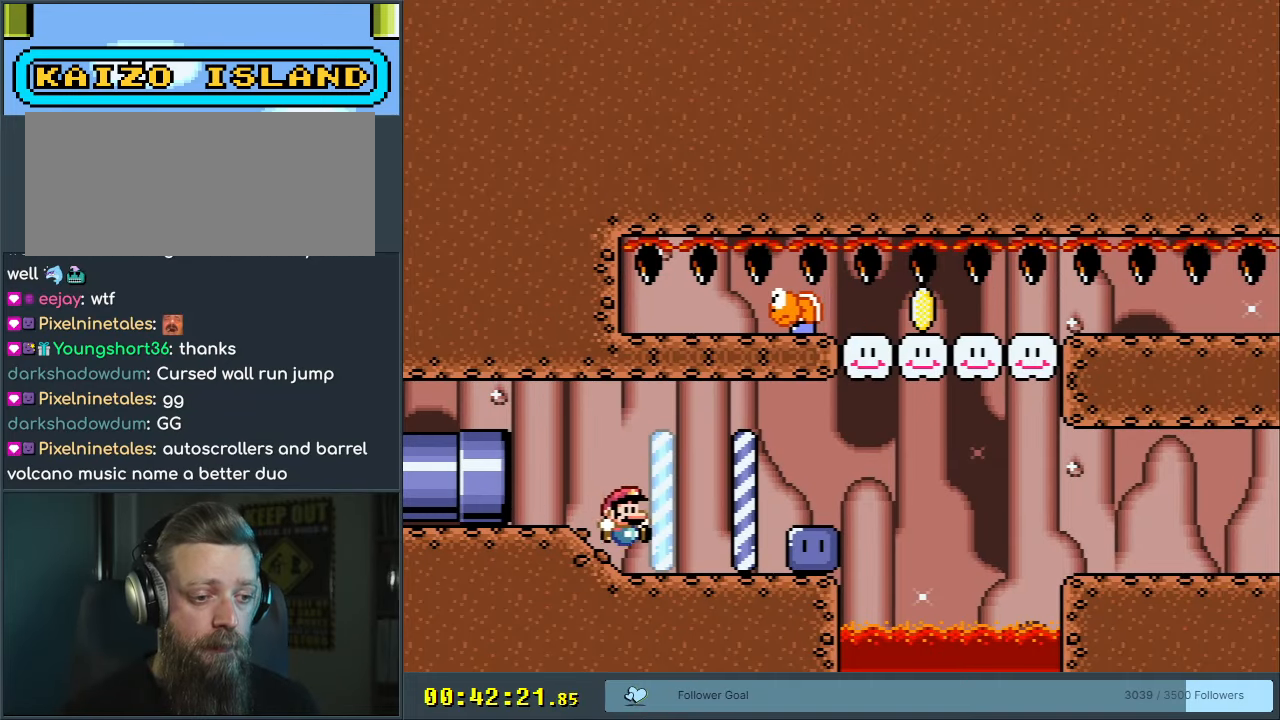
{"buttons": ["Y", "DPAD_RIGHT"], "events": [[267, "Y", "up"], [400, "Y", "down"]]}
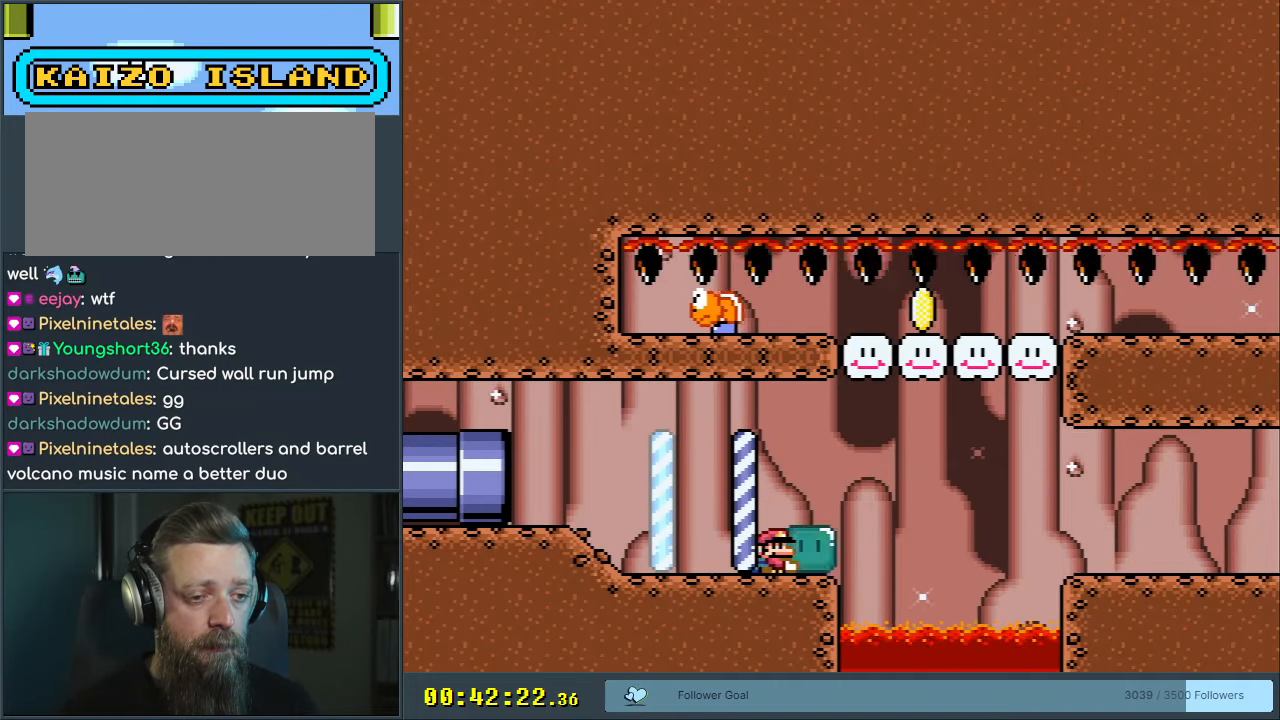
{"buttons": ["B", "Y", "DPAD_UP", "DPAD_RIGHT"], "events": [[50, "DPAD_UP", "down"], [67, "B", "down"], [150, "B", "up"], [233, "B", "down"], [250, "Y", "up"], [367, "Y", "down"]]}
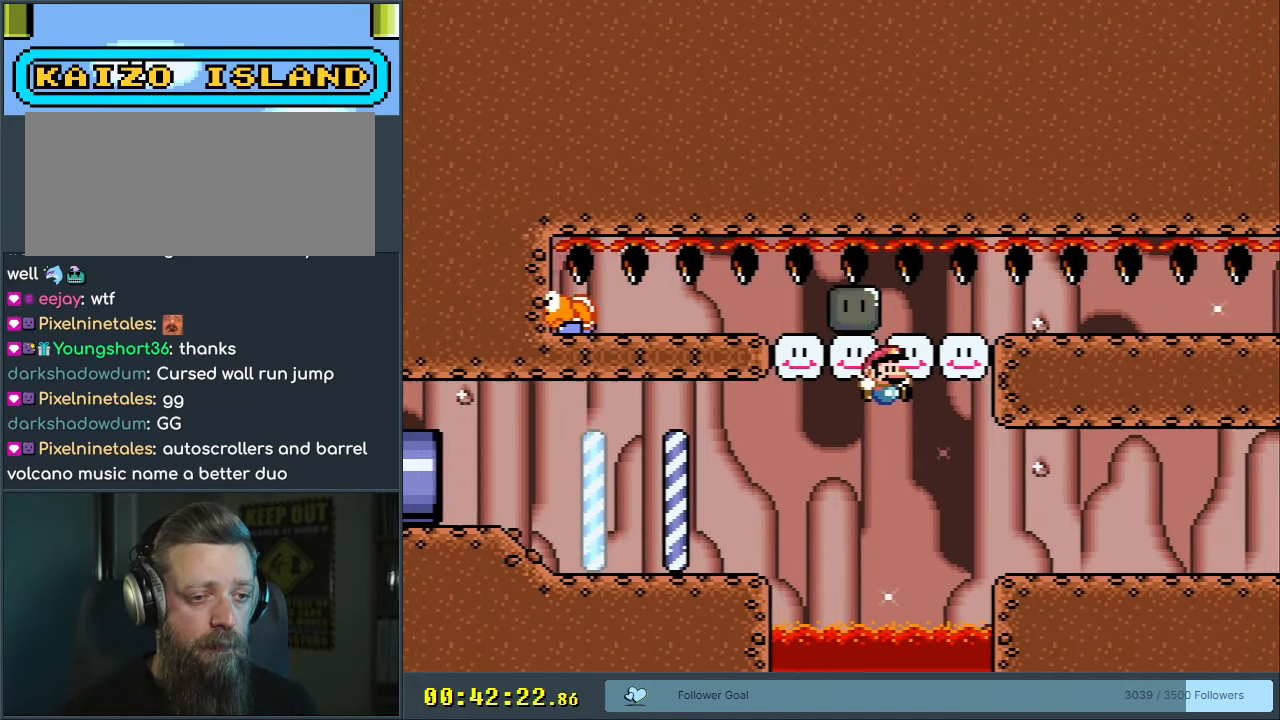
{"buttons": ["B", "Y", "DPAD_LEFT"], "events": [[100, "DPAD_UP", "up"], [217, "DPAD_RIGHT", "up"], [383, "DPAD_LEFT", "down"]]}
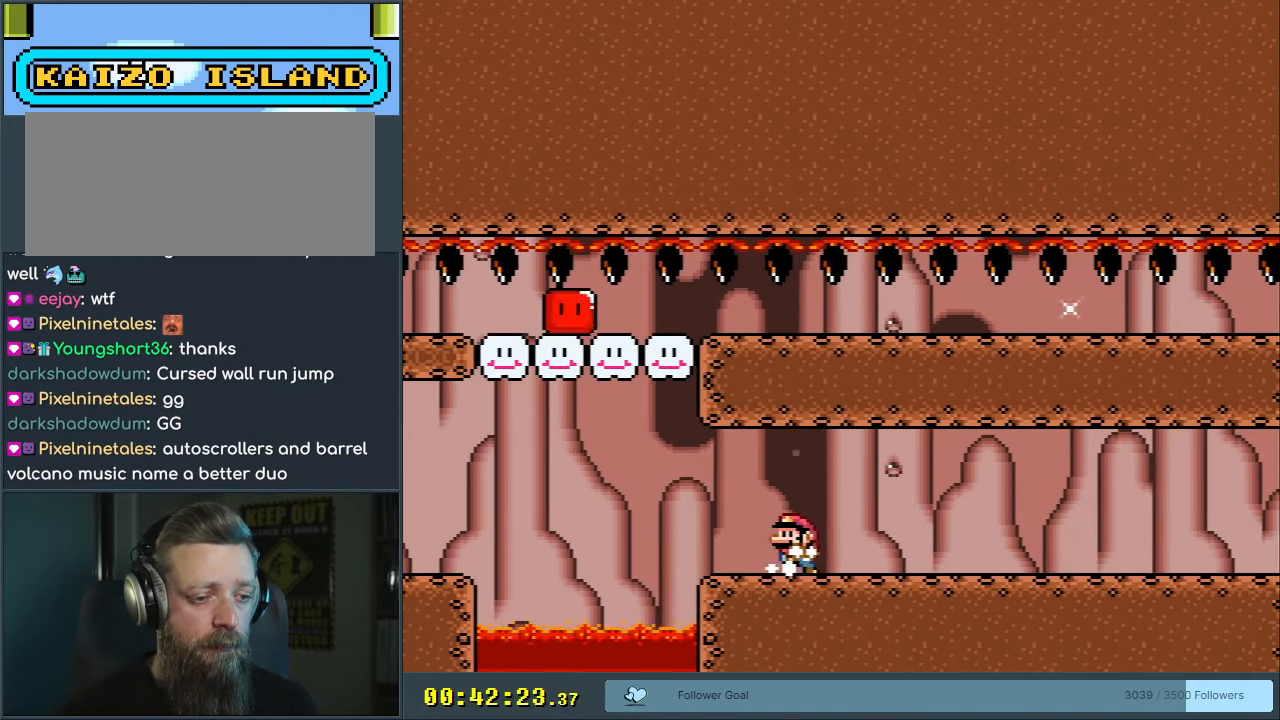
{"buttons": ["Y"], "events": [[67, "DPAD_LEFT", "up"], [117, "B", "up"], [217, "DPAD_LEFT", "down"], [317, "DPAD_LEFT", "up"]]}
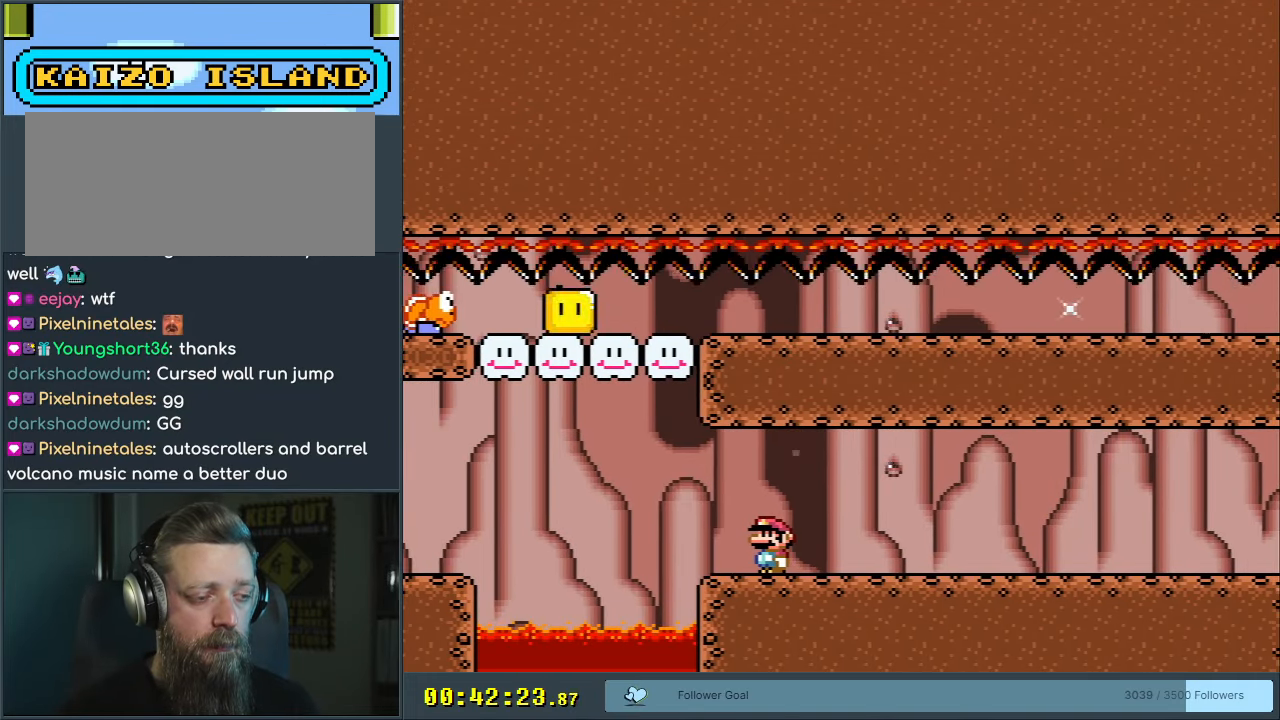
{"buttons": ["X"], "events": [[50, "DPAD_LEFT", "down"], [167, "DPAD_LEFT", "up"], [283, "X", "down"], [283, "Y", "up"]]}
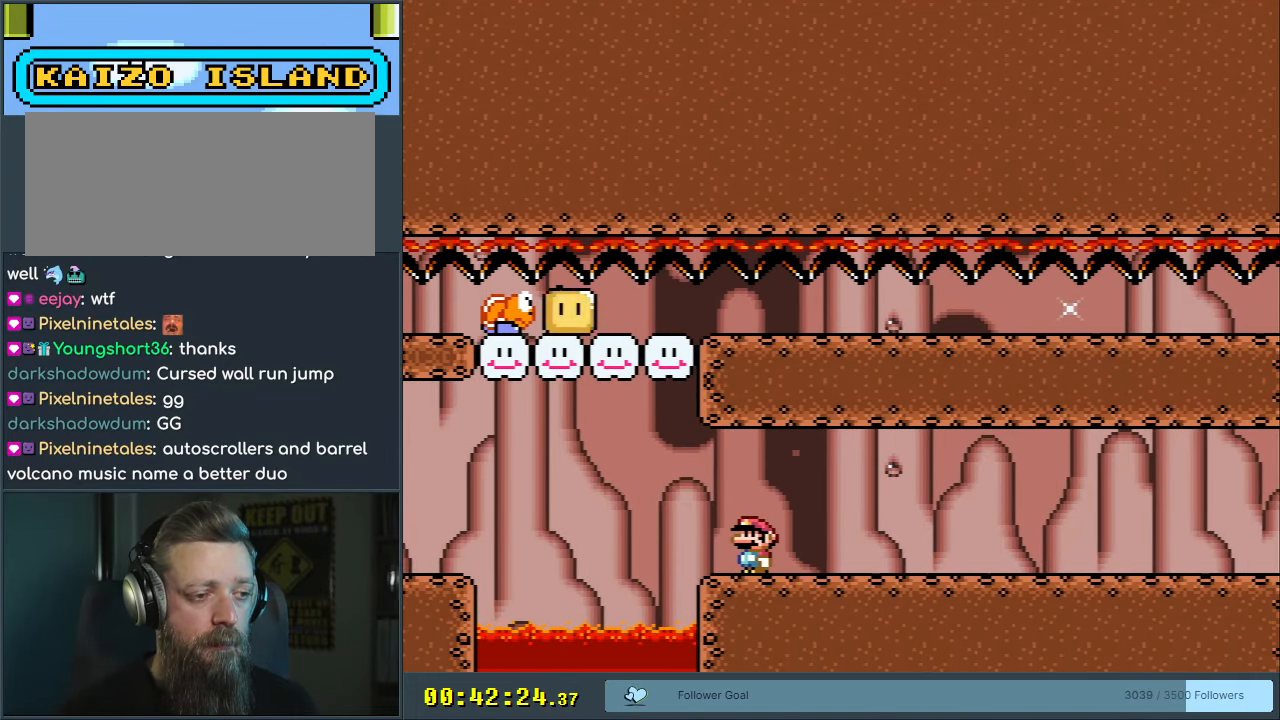
{"buttons": ["X", "DPAD_RIGHT"], "events": [[400, "DPAD_RIGHT", "down"]]}
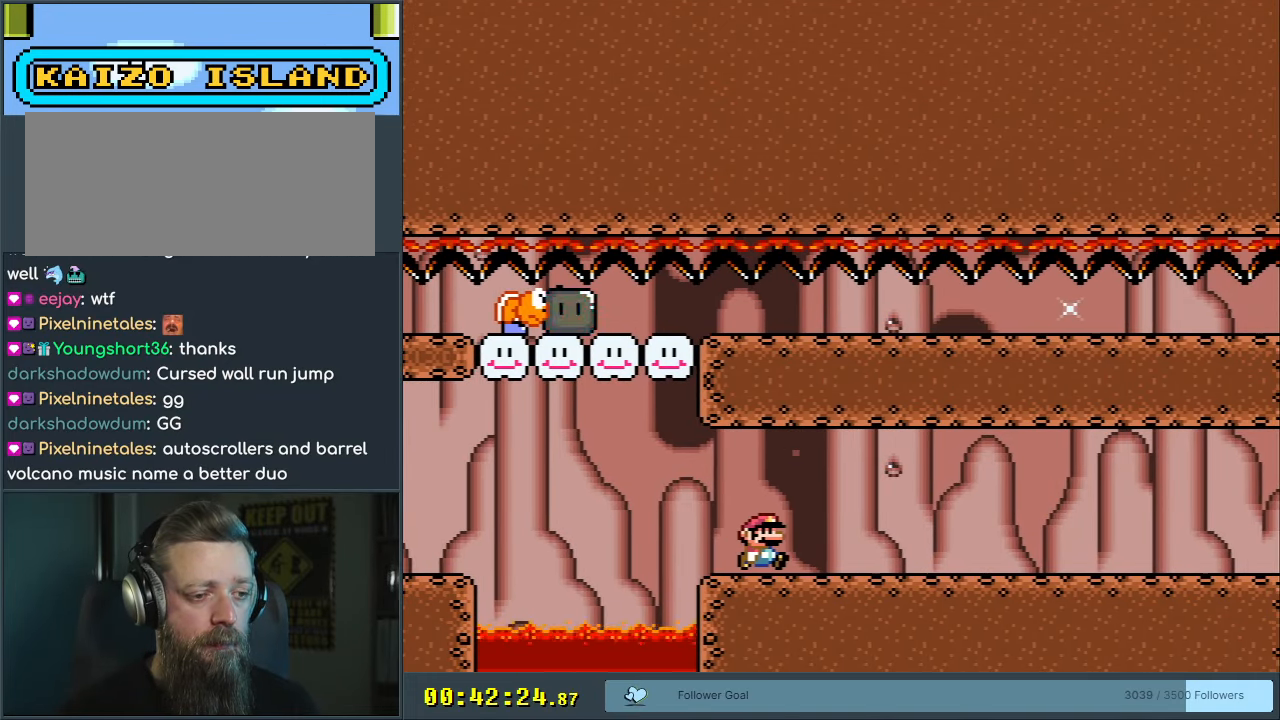
{"buttons": ["X", "DPAD_RIGHT"], "events": []}
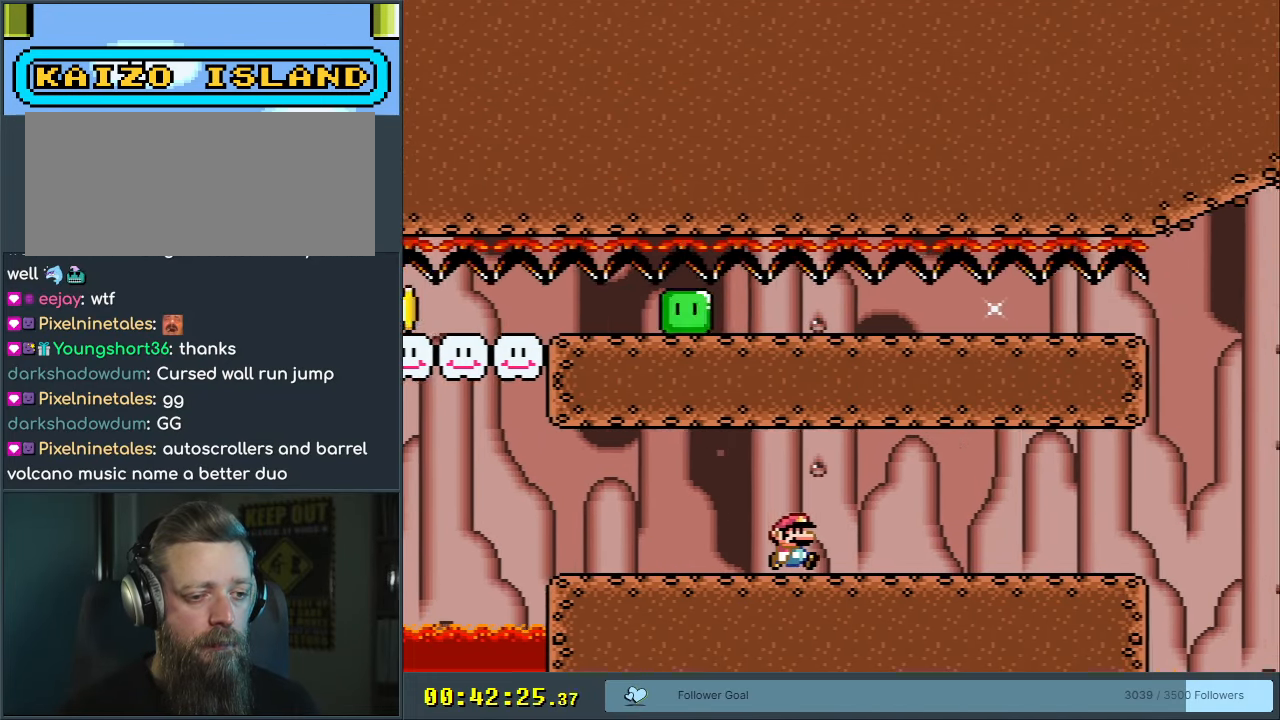
{"buttons": ["X", "DPAD_RIGHT"], "events": []}
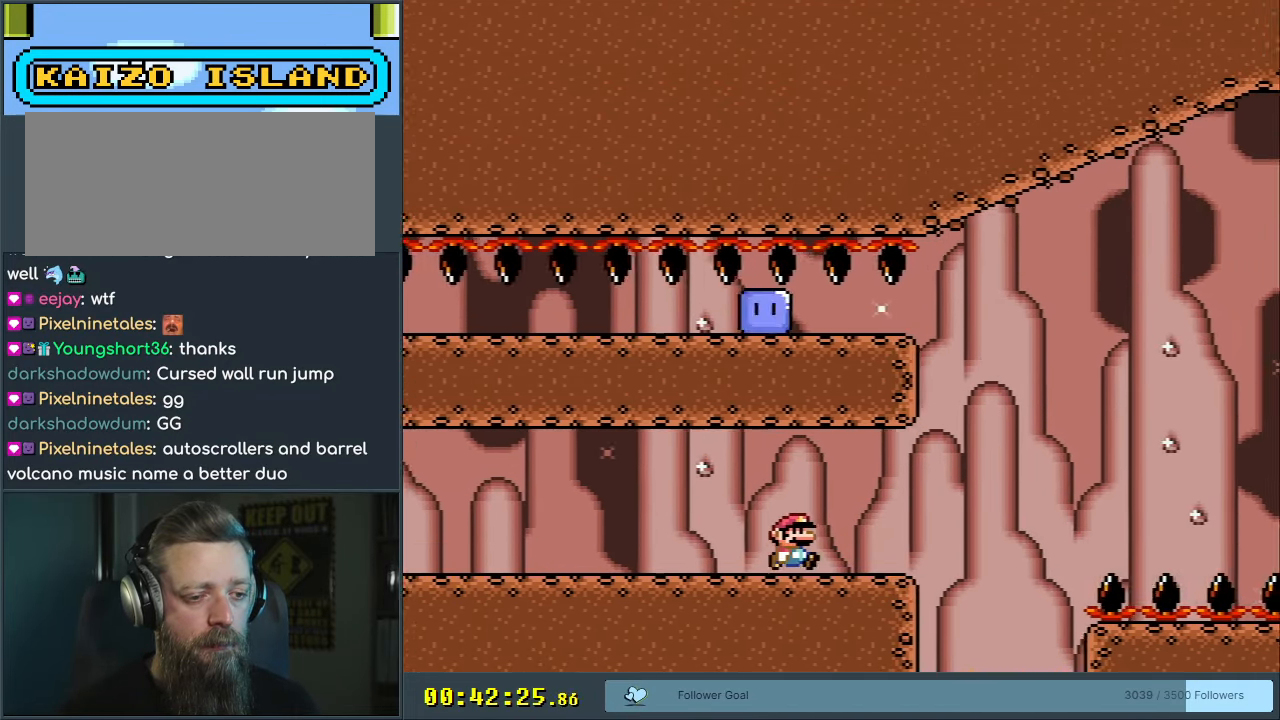
{"buttons": ["A", "X", "DPAD_RIGHT"], "events": [[217, "A", "down"]]}
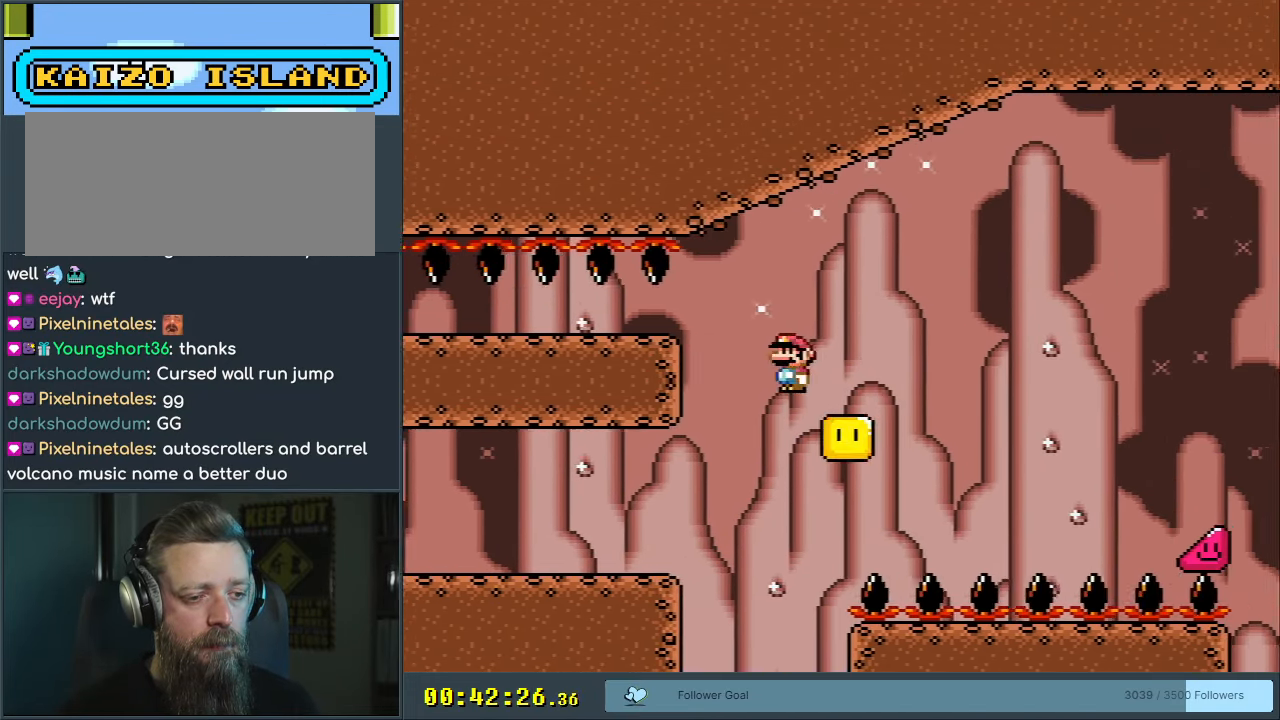
{"buttons": ["A", "X", "DPAD_RIGHT"], "events": []}
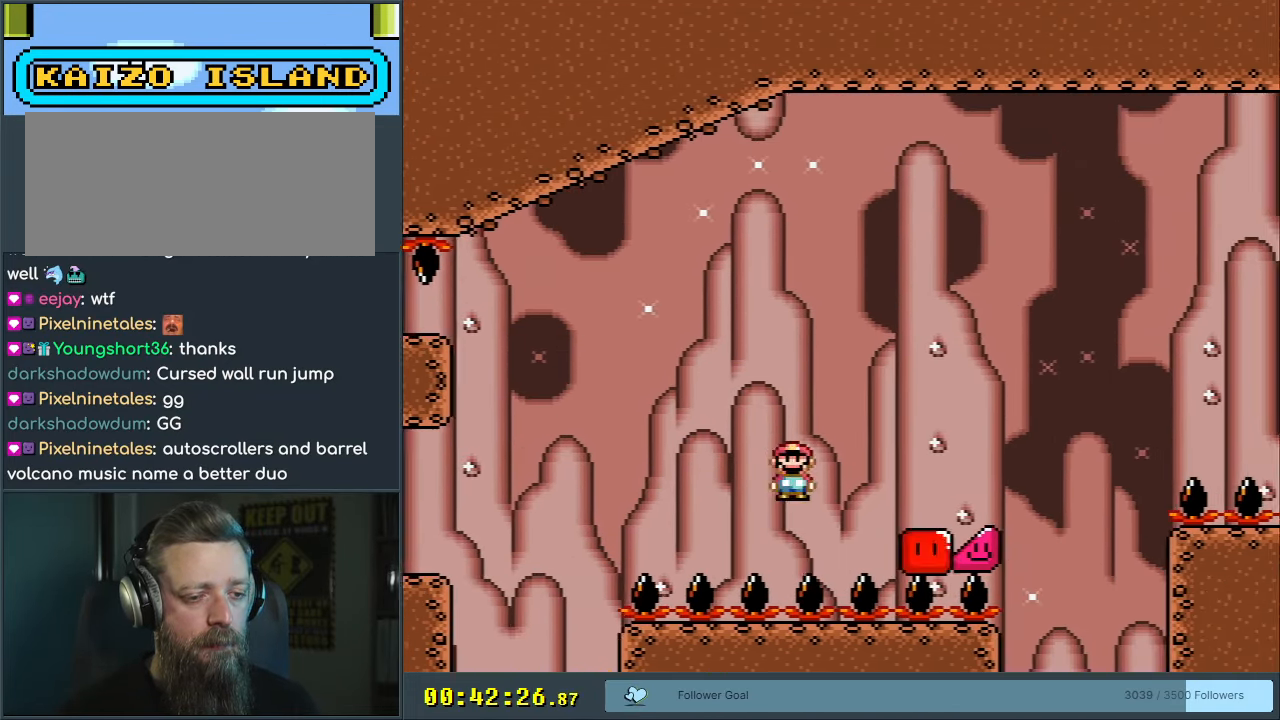
{"buttons": [], "events": [[167, "A", "up"], [250, "X", "up"], [350, "DPAD_RIGHT", "up"], [367, "A", "down"], [467, "A", "up"]]}
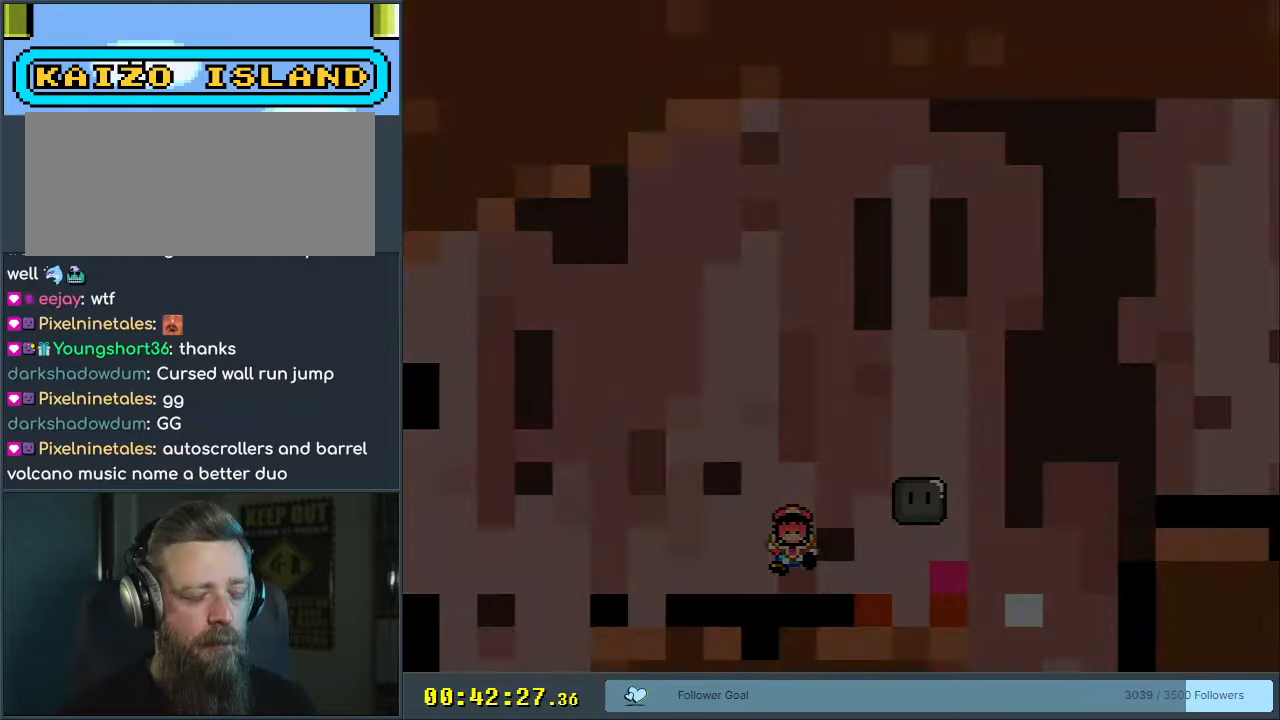
{"buttons": ["X"], "events": [[50, "A", "down"], [150, "A", "up"], [383, "X", "down"]]}
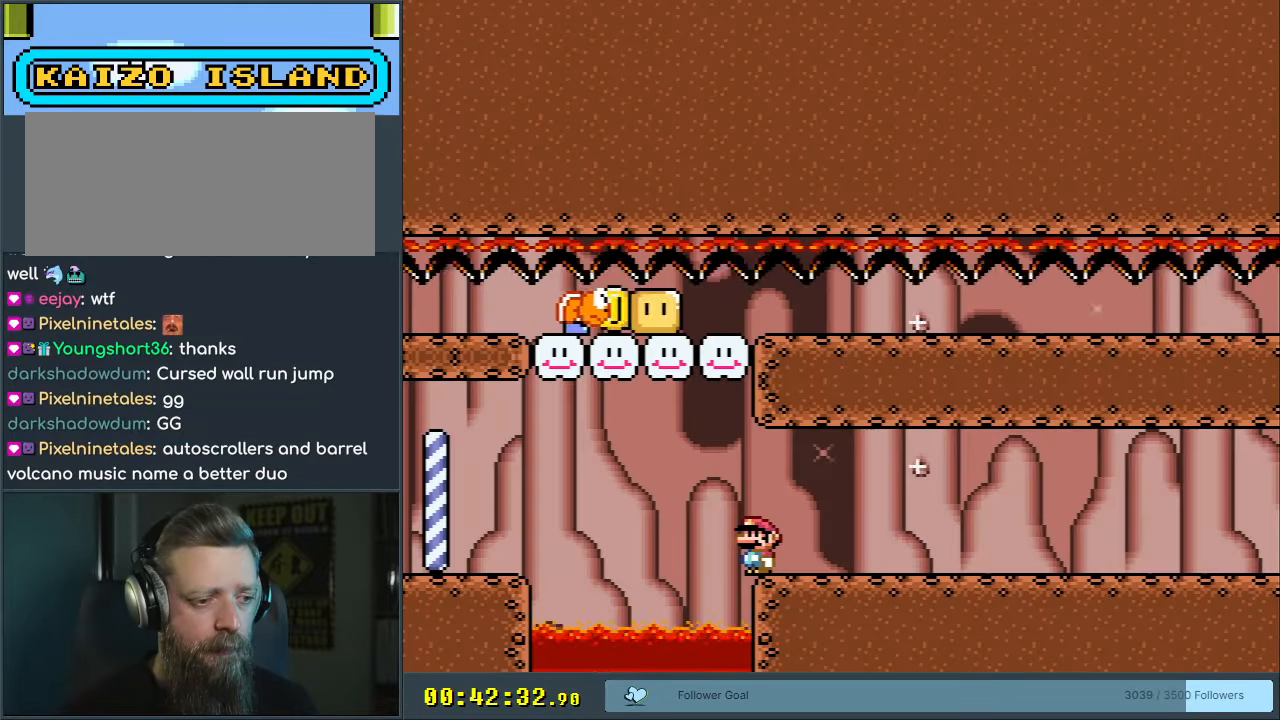
{"buttons": ["X", "DPAD_RIGHT"], "events": [[183, "DPAD_RIGHT", "down"]]}